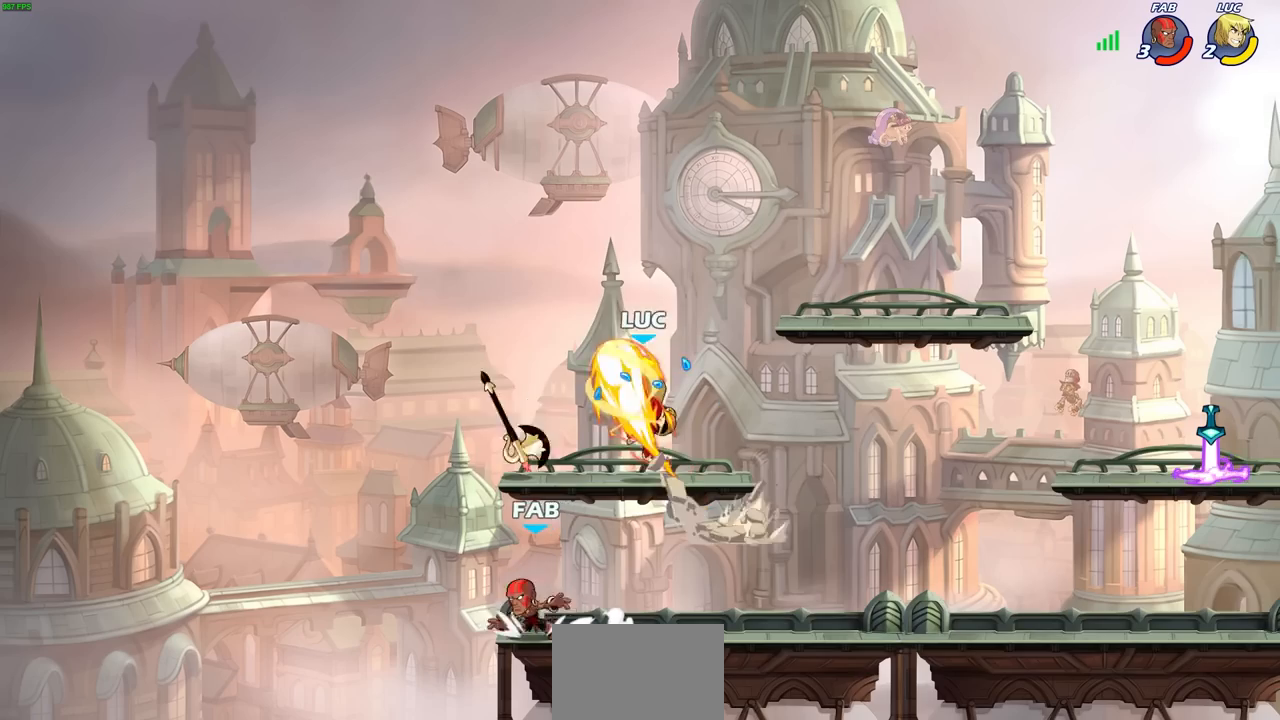
Gameplay with a controller (PlayStation layout); each line is a JSON object with the inputs held at the frame after it. "events" lists button and stick changes between this image and that frame as [ms after this image, input, new state], when the widget could be followed in between. Not read: R3.
{"buttons": ["CROSS"], "left_stick": "up-left", "right_stick": "center", "events": [[300, "left_stick", "up-left"], [500, "CROSS", "down"]]}
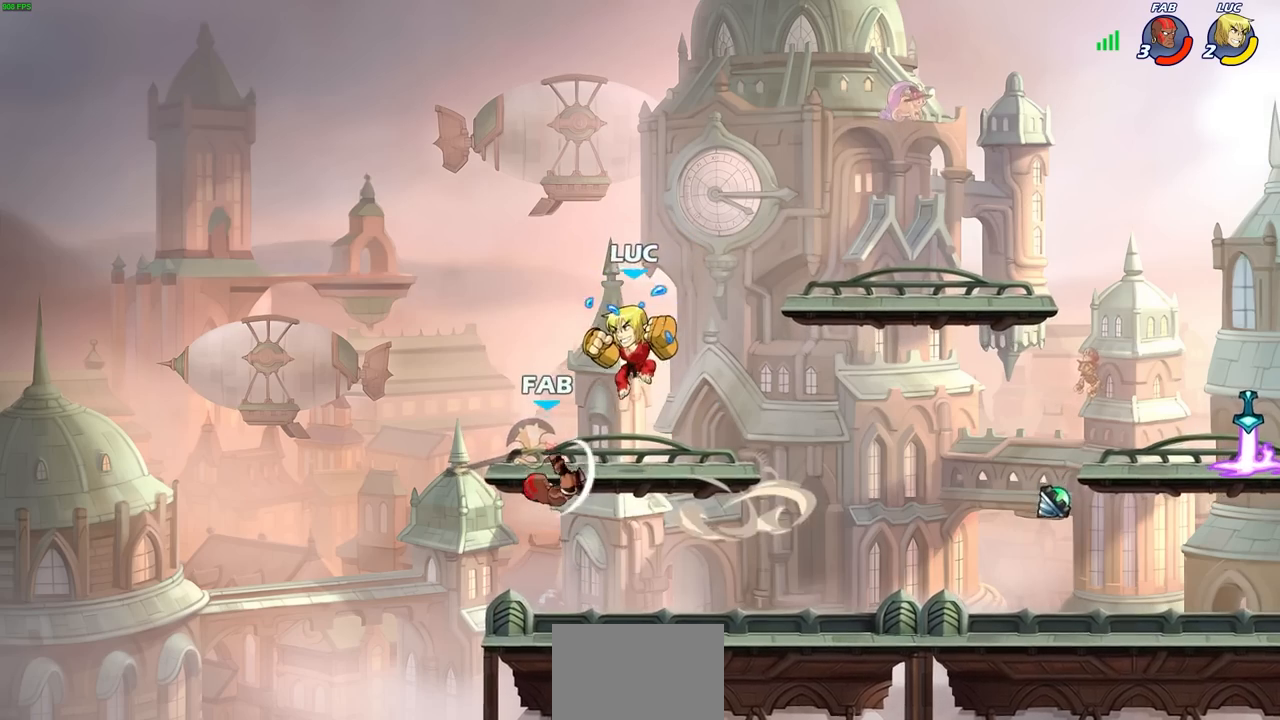
{"buttons": [], "left_stick": "center", "right_stick": "center", "events": [[217, "left_stick", "up-right"], [283, "CROSS", "up"], [467, "left_stick", "center"]]}
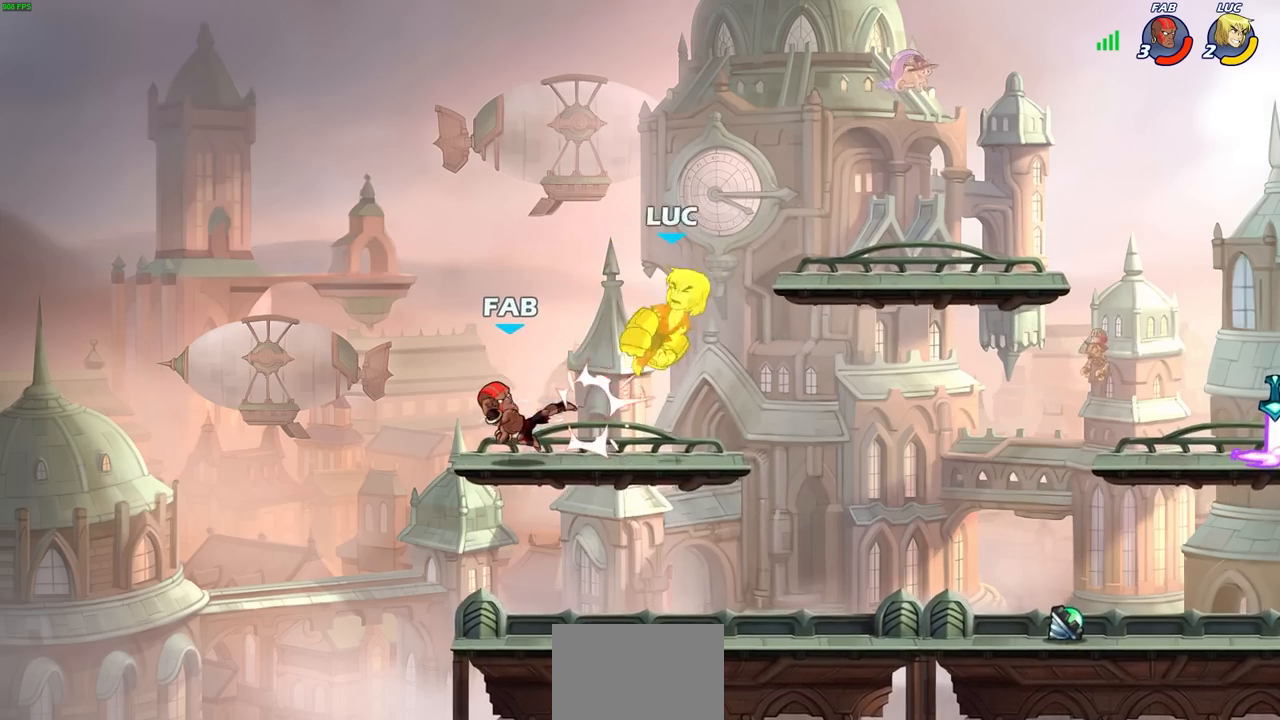
{"buttons": ["CIRCLE"], "left_stick": "down-left", "right_stick": "center", "events": [[200, "left_stick", "right"], [333, "left_stick", "down-left"], [417, "CIRCLE", "down"]]}
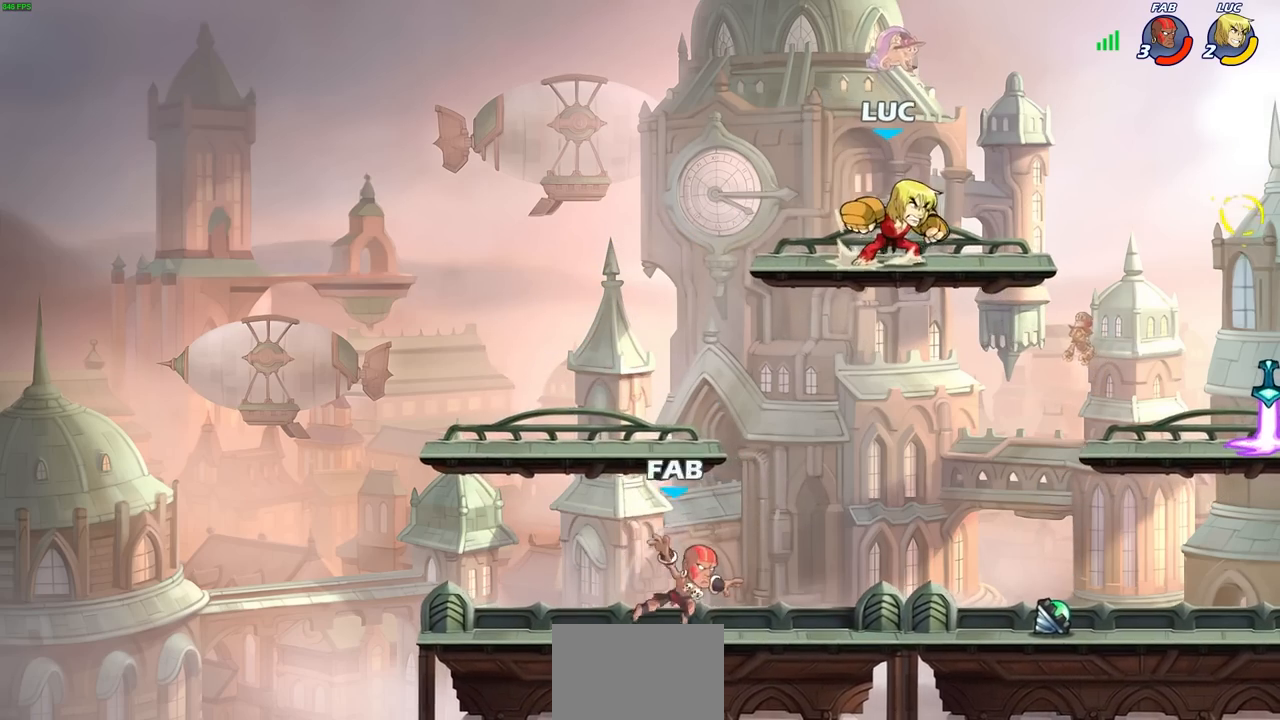
{"buttons": [], "left_stick": "center", "right_stick": "center", "events": [[217, "left_stick", "down-right"], [250, "CIRCLE", "up"], [333, "left_stick", "center"]]}
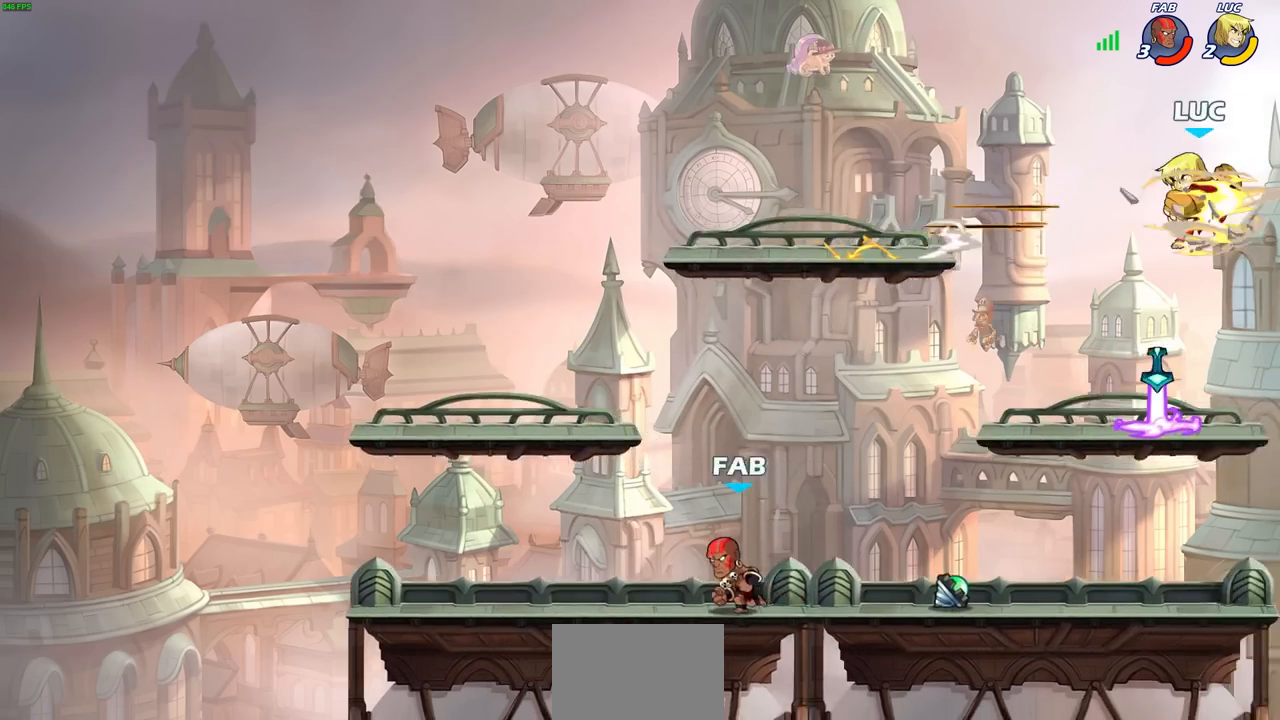
{"buttons": [], "left_stick": "up-left", "right_stick": "center", "events": [[450, "left_stick", "up-left"]]}
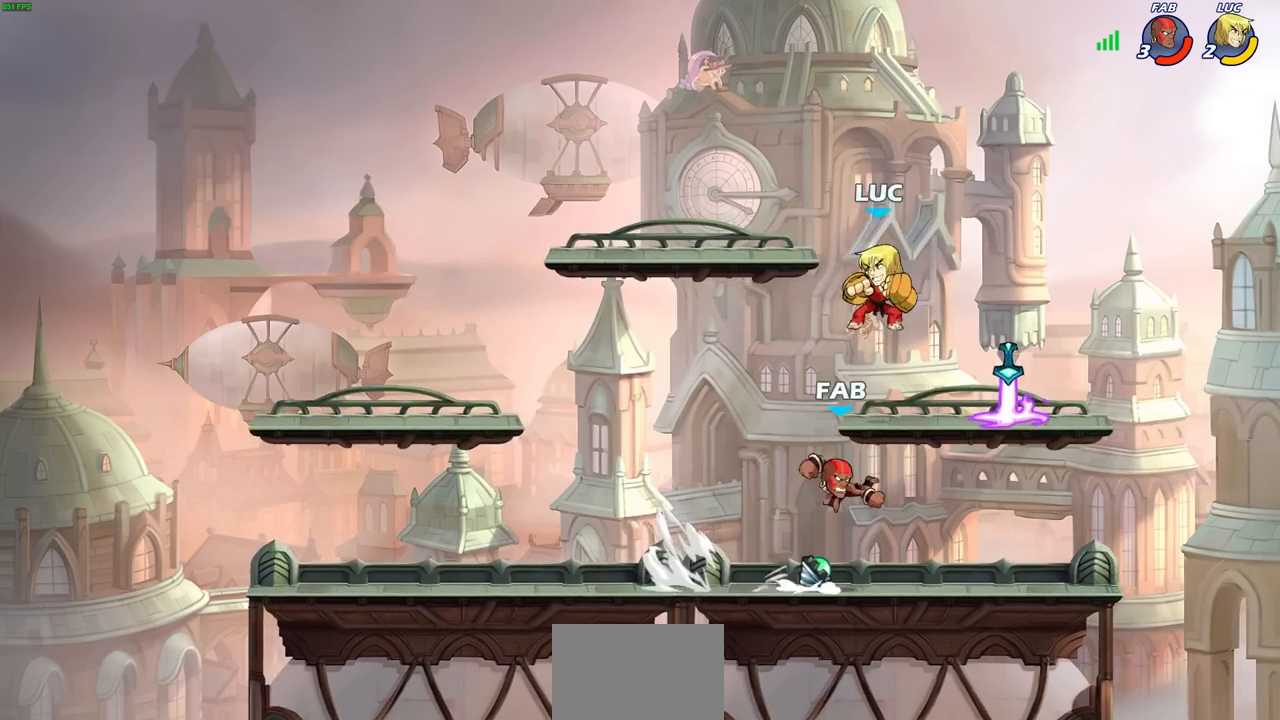
{"buttons": ["CIRCLE"], "left_stick": "down-right", "right_stick": "center", "events": [[33, "CROSS", "down"], [200, "CROSS", "up"], [200, "left_stick", "up-right"], [300, "left_stick", "down-right"], [367, "CIRCLE", "down"]]}
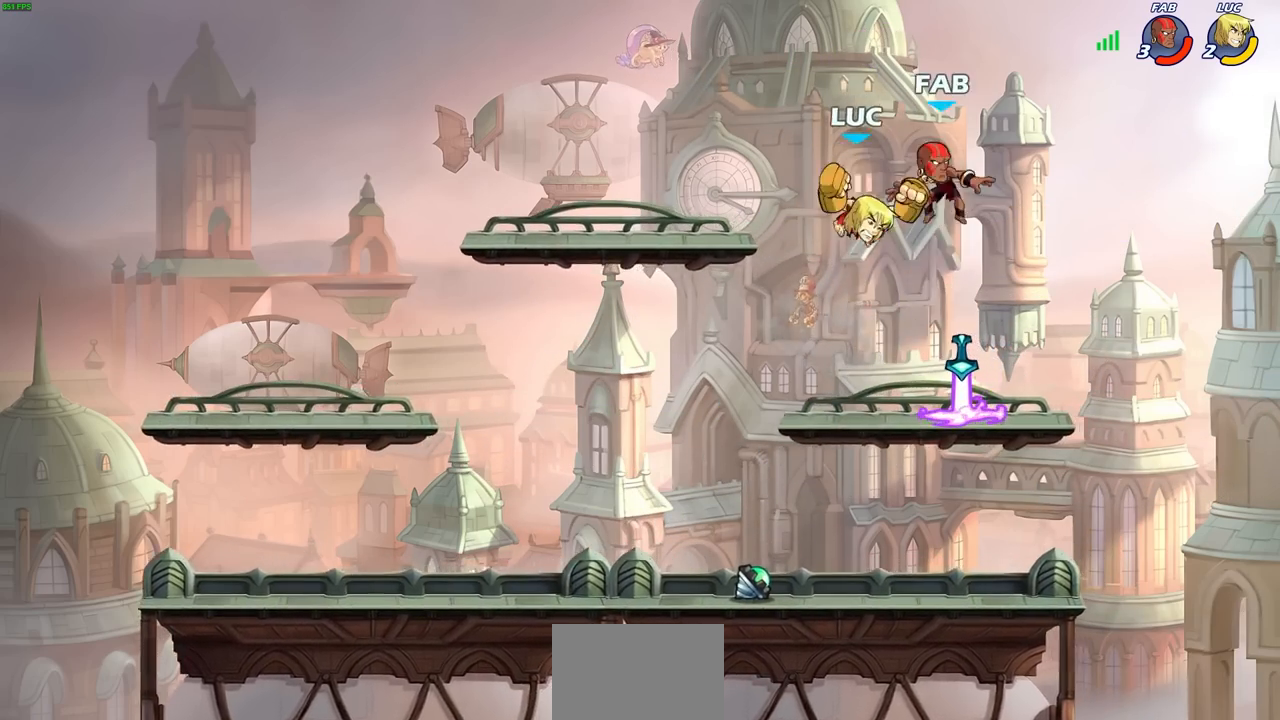
{"buttons": [], "left_stick": "center", "right_stick": "center", "events": [[50, "left_stick", "up-right"], [183, "CIRCLE", "up"], [200, "left_stick", "center"]]}
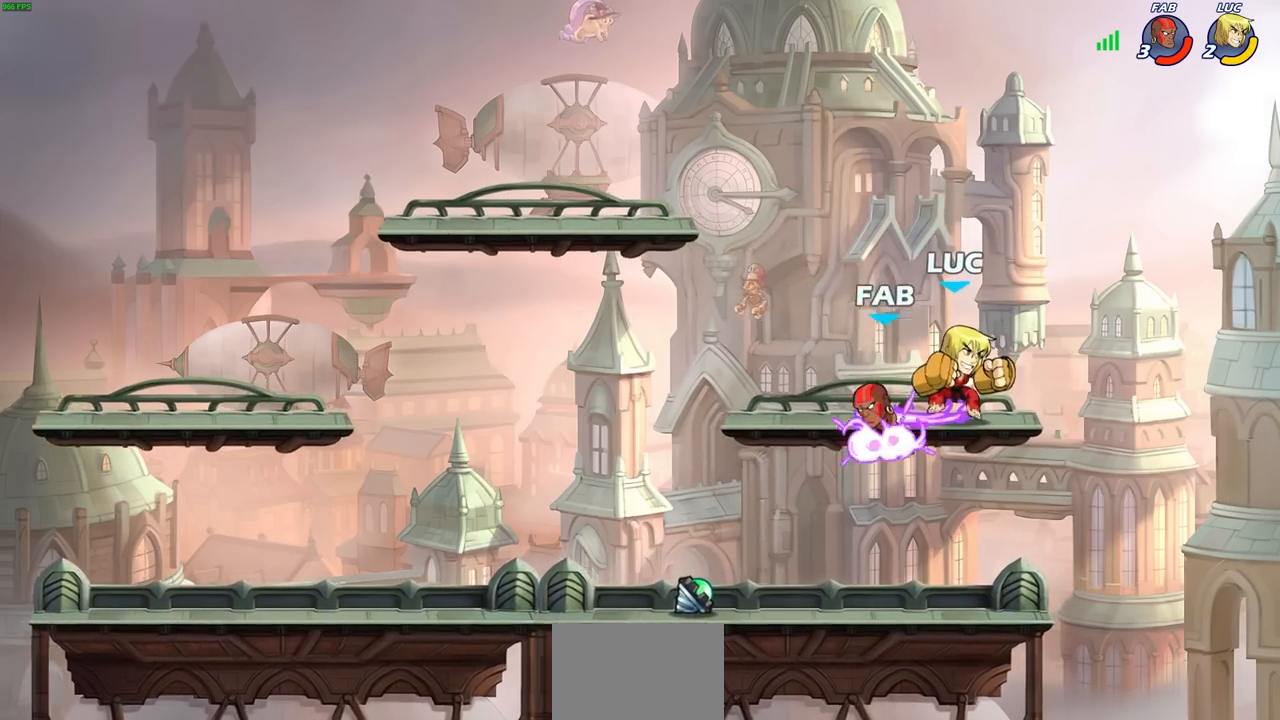
{"buttons": ["CROSS"], "left_stick": "up-left", "right_stick": "center", "events": [[100, "left_stick", "right"], [233, "left_stick", "down"], [367, "left_stick", "up-left"], [417, "CROSS", "down"]]}
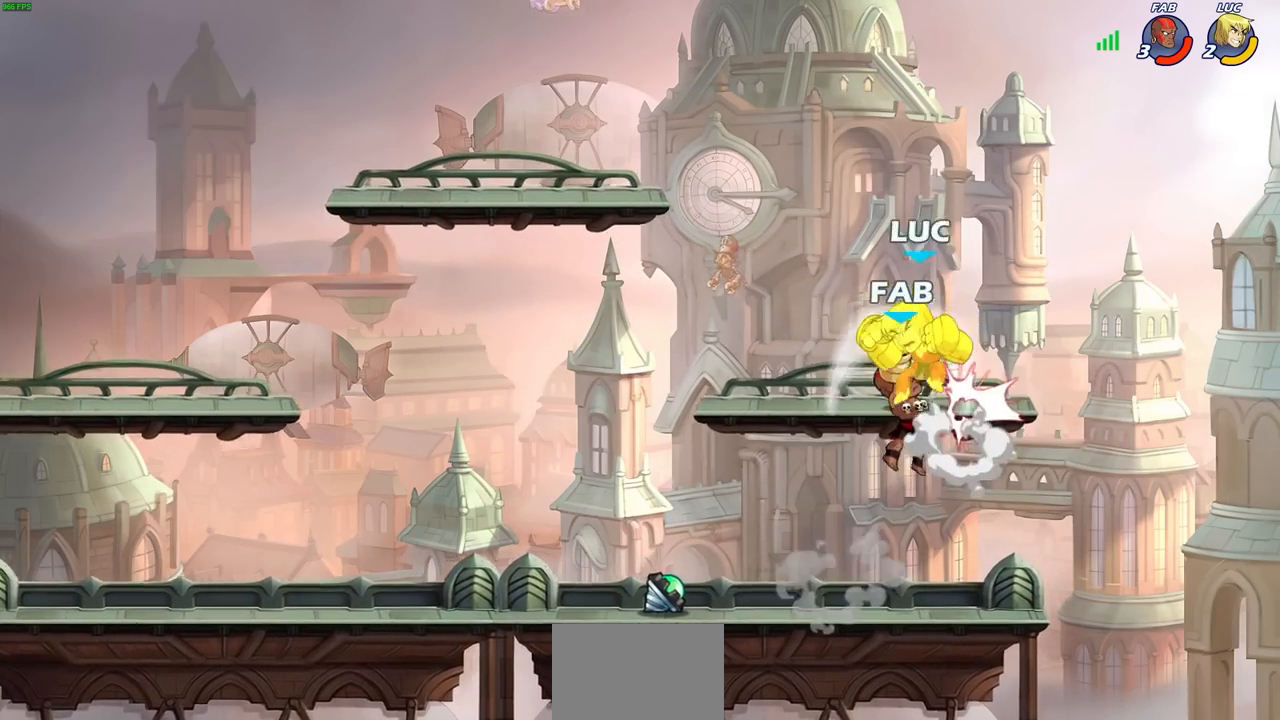
{"buttons": [], "left_stick": "center", "right_stick": "center", "events": [[50, "CROSS", "up"], [100, "R2", "down"], [167, "R2", "up"], [200, "left_stick", "center"]]}
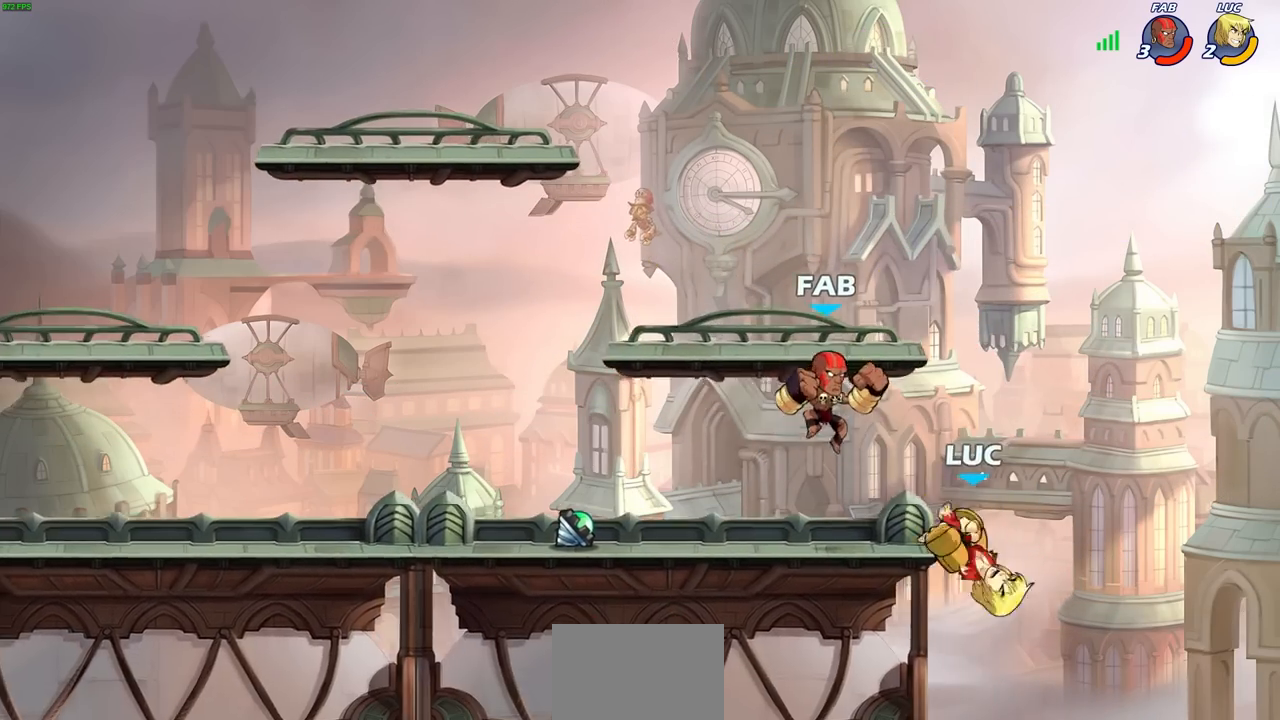
{"buttons": ["R2"], "left_stick": "center", "right_stick": "center", "events": [[133, "CROSS", "down"], [283, "CROSS", "up"], [433, "R2", "down"]]}
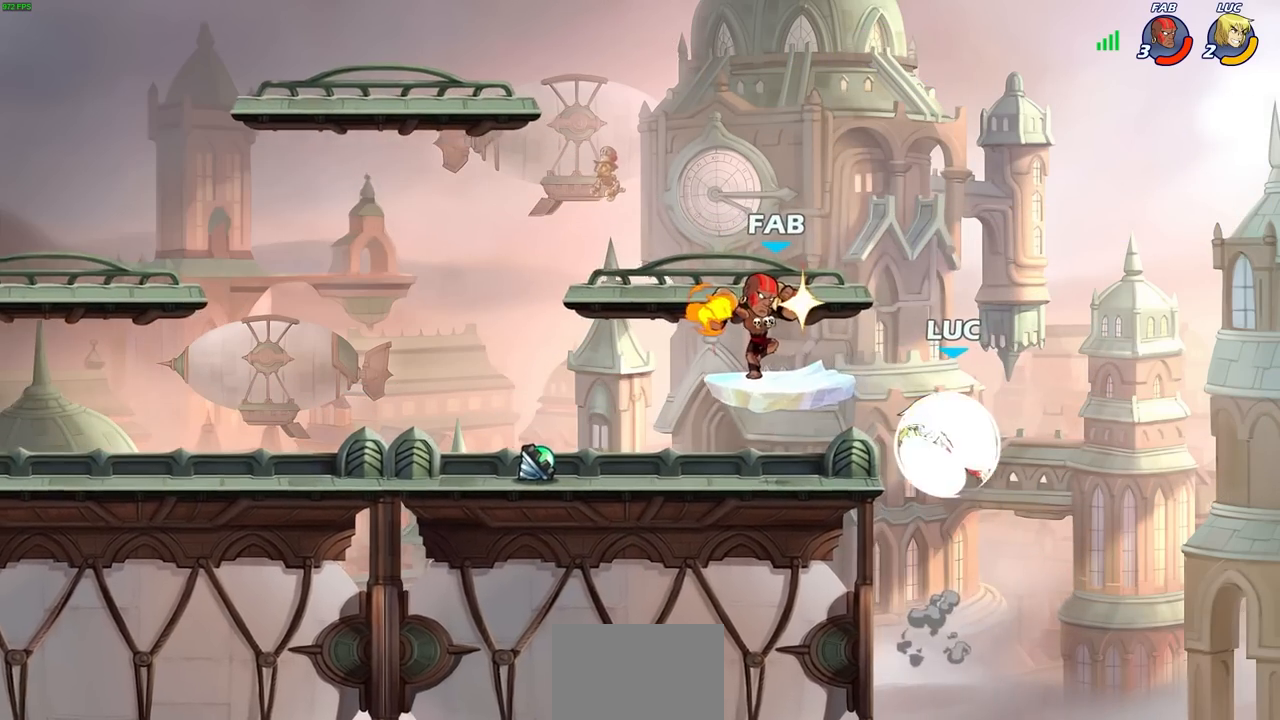
{"buttons": [], "left_stick": "center", "right_stick": "center", "events": [[167, "left_stick", "left"], [183, "SQUARE", "down"], [283, "R2", "up"], [300, "SQUARE", "up"], [300, "left_stick", "center"]]}
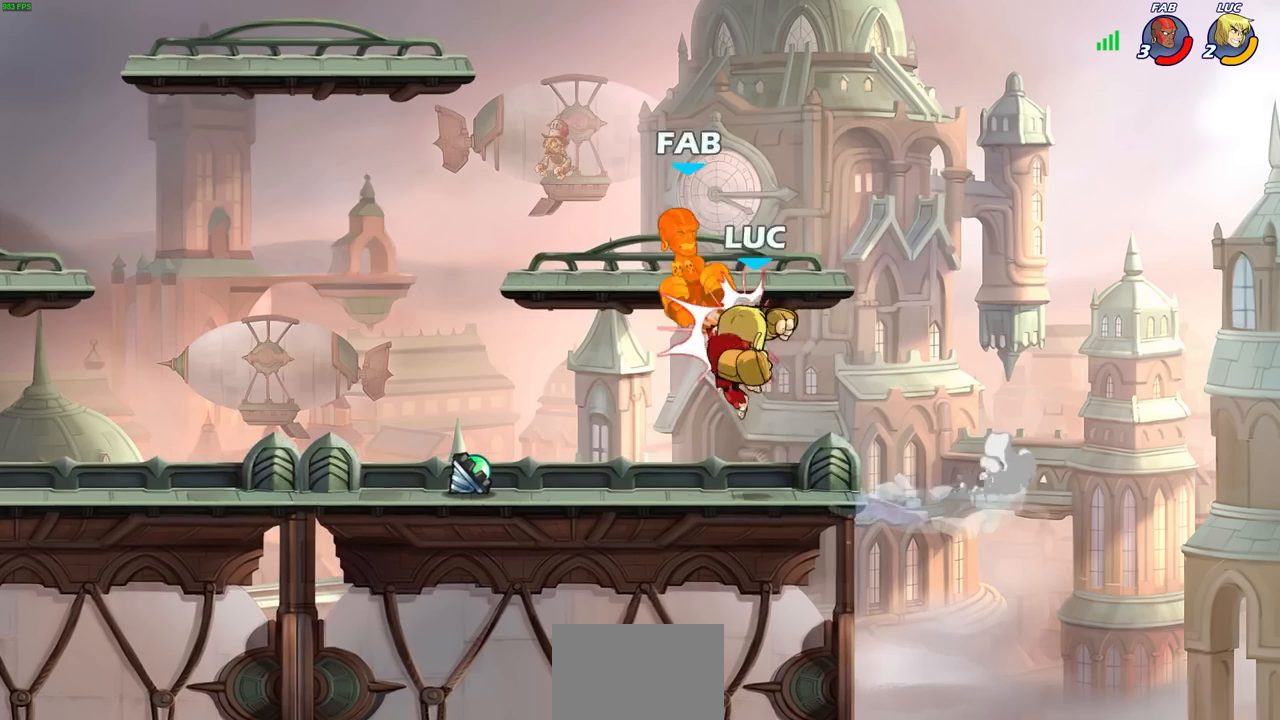
{"buttons": [], "left_stick": "left", "right_stick": "center", "events": [[83, "left_stick", "left"], [117, "CIRCLE", "down"], [200, "CIRCLE", "up"]]}
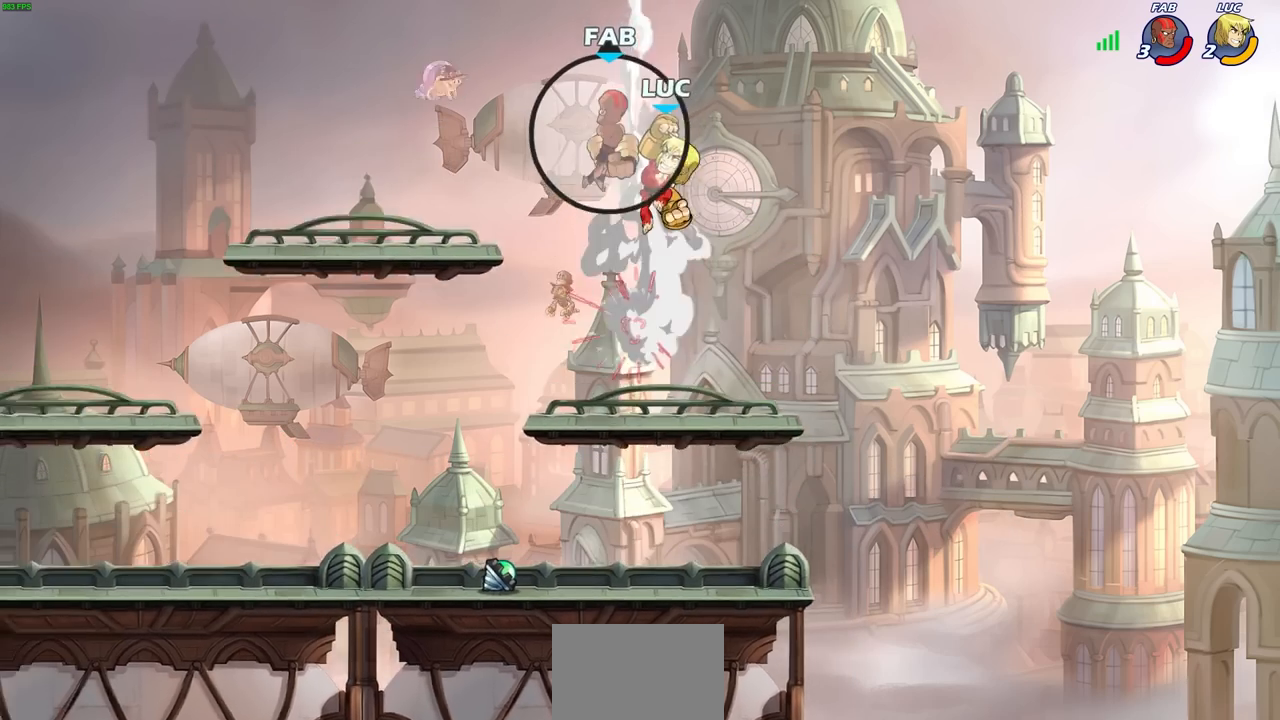
{"buttons": [], "left_stick": "center", "right_stick": "center", "events": [[83, "left_stick", "up-left"], [217, "left_stick", "center"]]}
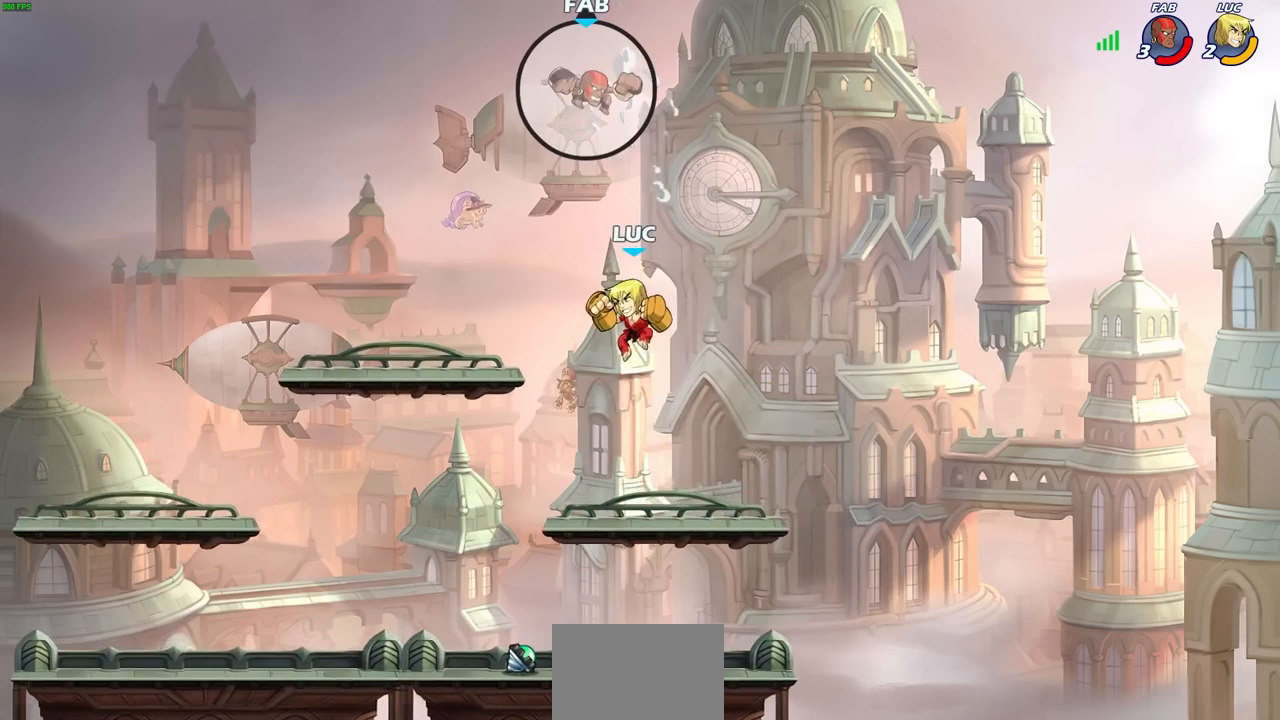
{"buttons": [], "left_stick": "center", "right_stick": "center", "events": []}
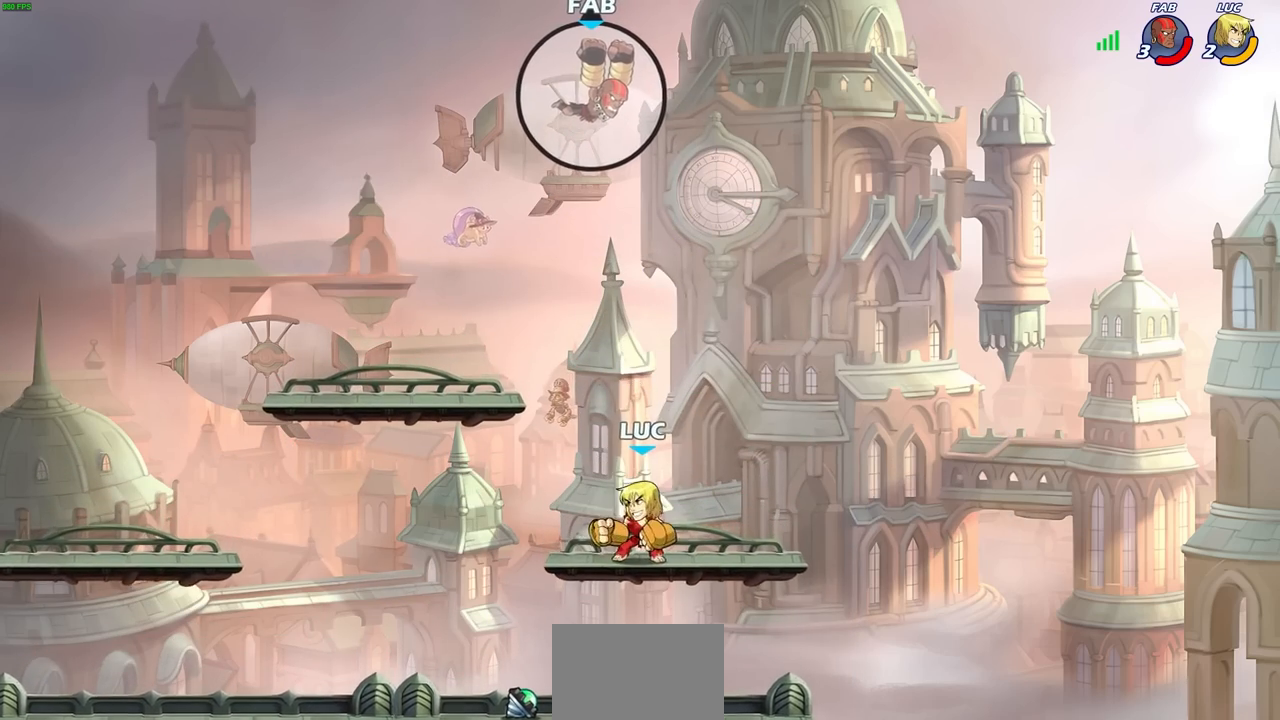
{"buttons": [], "left_stick": "left", "right_stick": "center", "events": [[100, "left_stick", "left"], [150, "CROSS", "down"], [250, "CIRCLE", "down"], [267, "CROSS", "up"], [267, "left_stick", "center"], [333, "CIRCLE", "up"], [483, "left_stick", "left"]]}
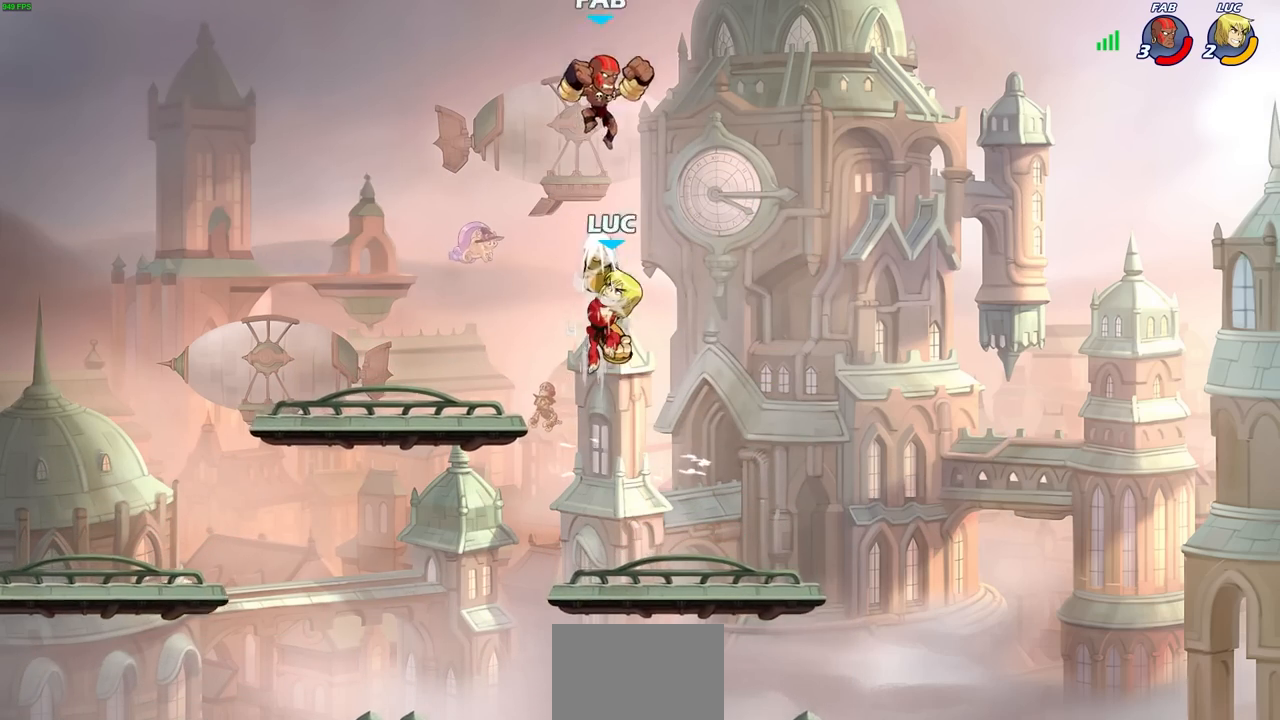
{"buttons": [], "left_stick": "center", "right_stick": "center", "events": [[67, "left_stick", "center"]]}
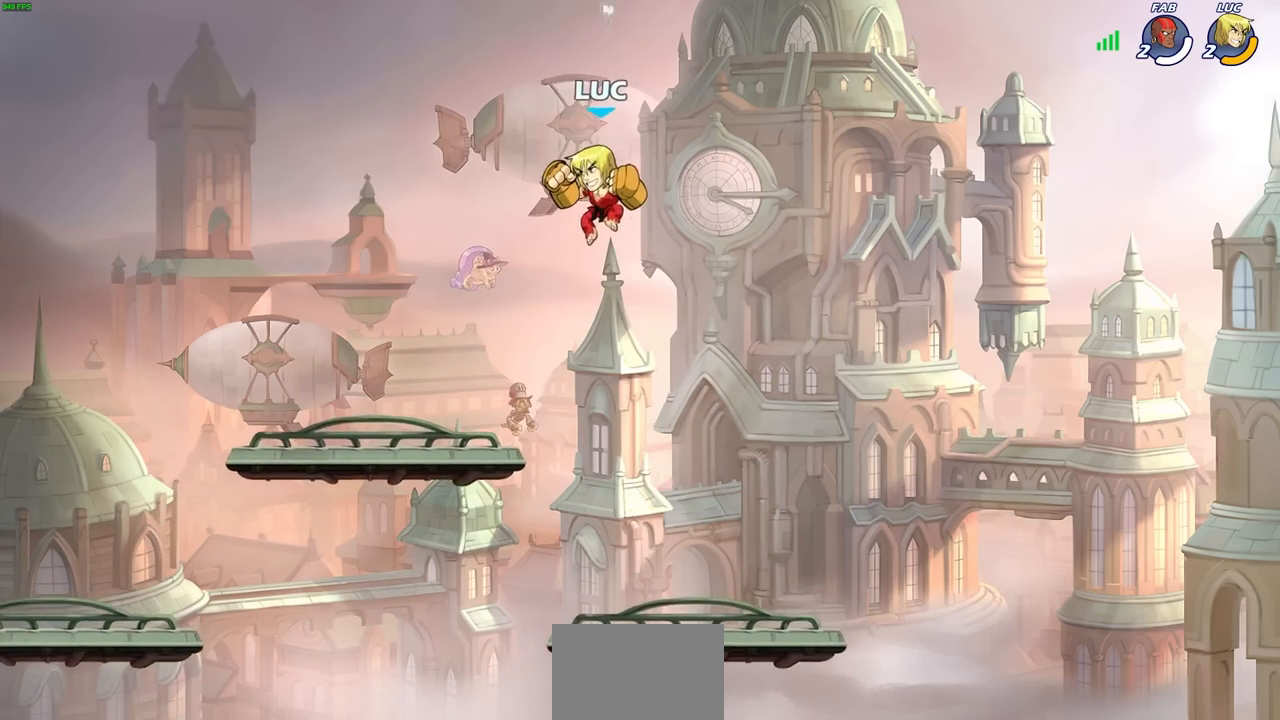
{"buttons": [], "left_stick": "center", "right_stick": "center", "events": []}
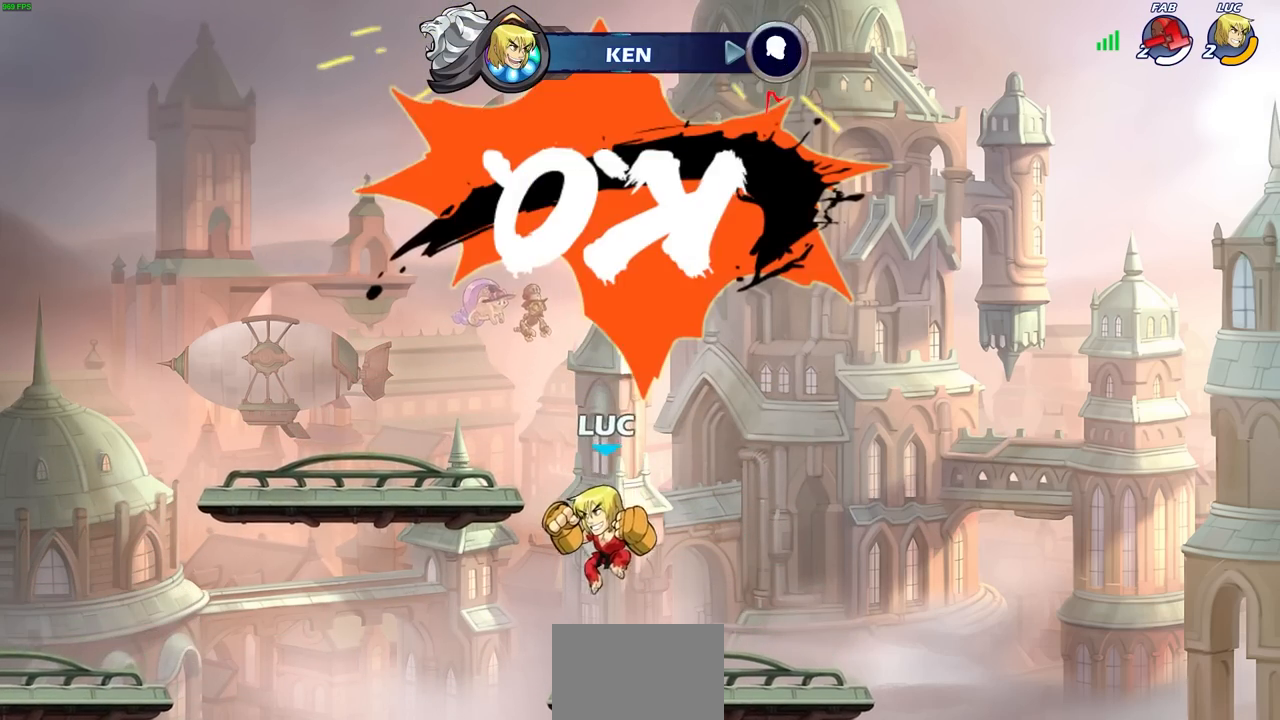
{"buttons": [], "left_stick": "center", "right_stick": "center", "events": []}
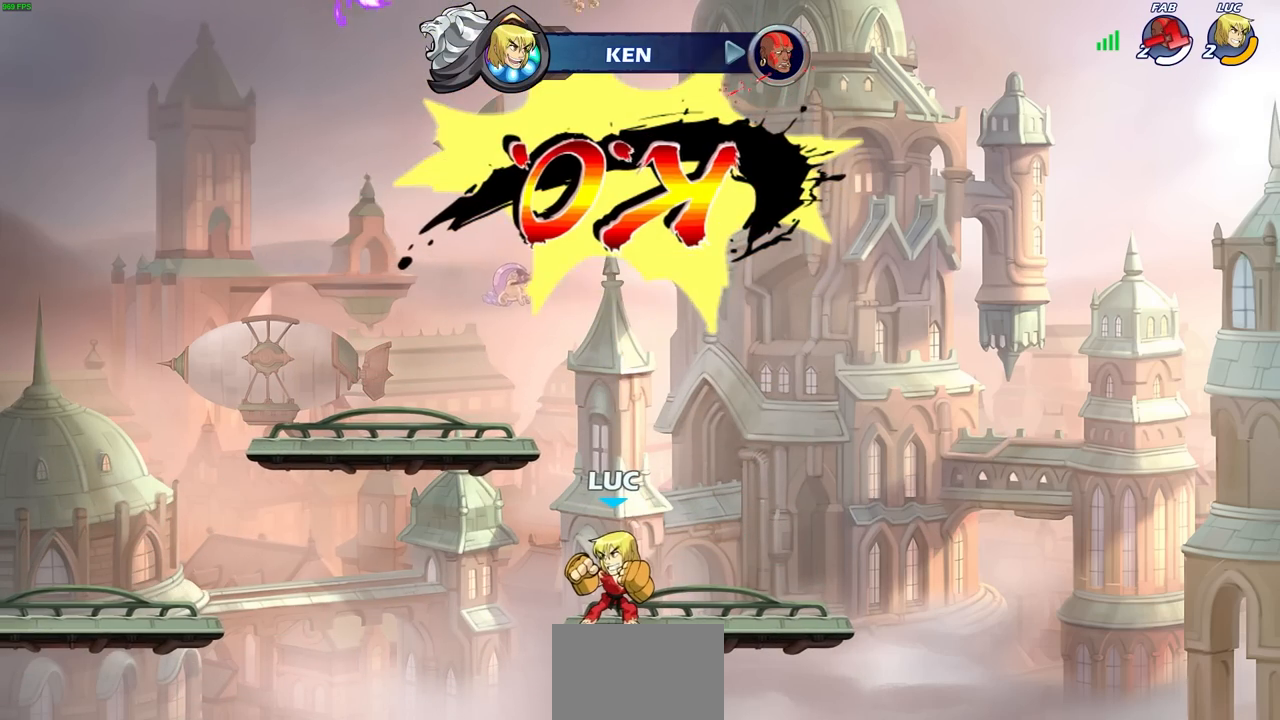
{"buttons": [], "left_stick": "center", "right_stick": "center", "events": []}
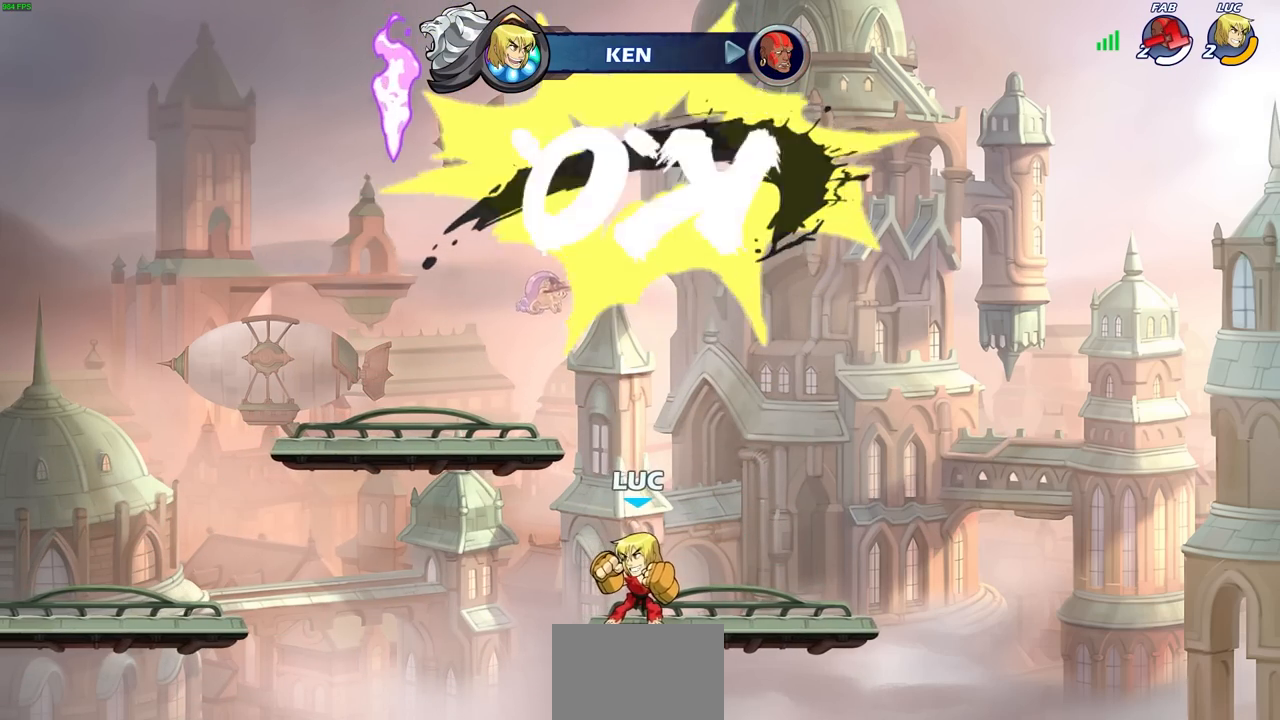
{"buttons": ["CIRCLE"], "left_stick": "center", "right_stick": "center", "events": [[50, "left_stick", "left"], [100, "CIRCLE", "down"], [233, "left_stick", "center"]]}
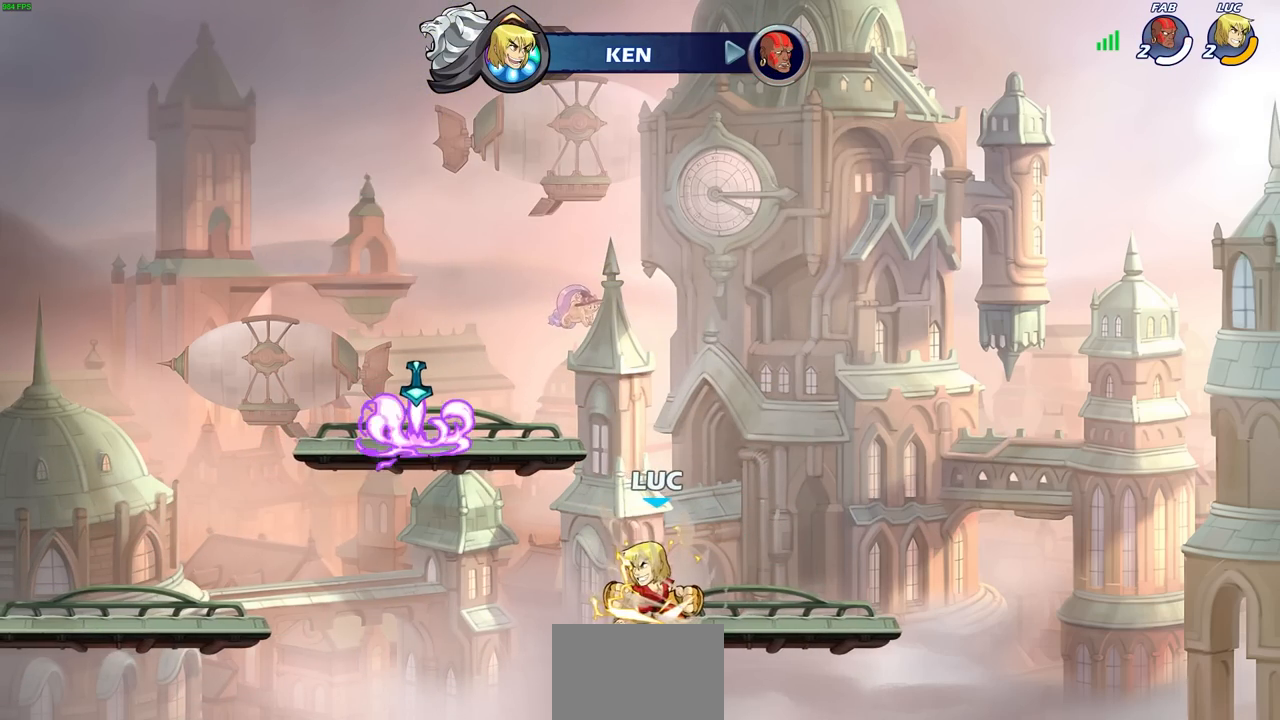
{"buttons": ["CIRCLE", "R2"], "left_stick": "center", "right_stick": "center", "events": [[233, "R2", "down"]]}
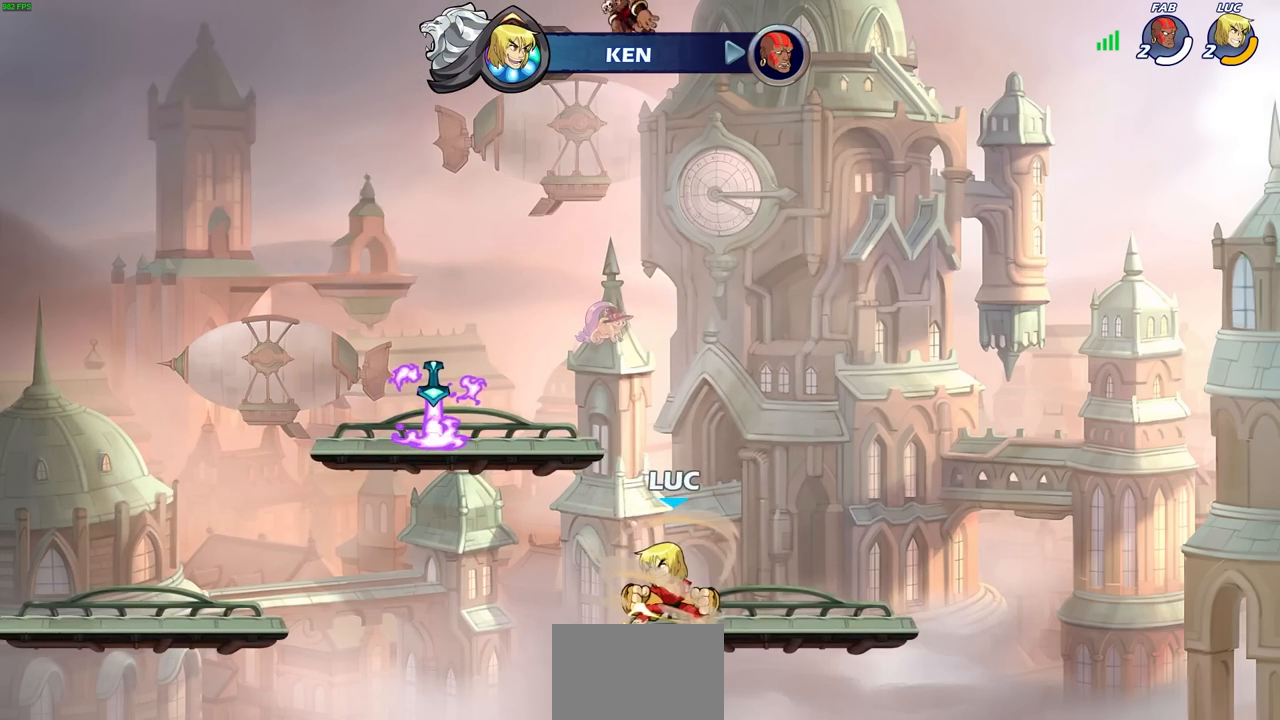
{"buttons": ["CIRCLE"], "left_stick": "center", "right_stick": "center"}
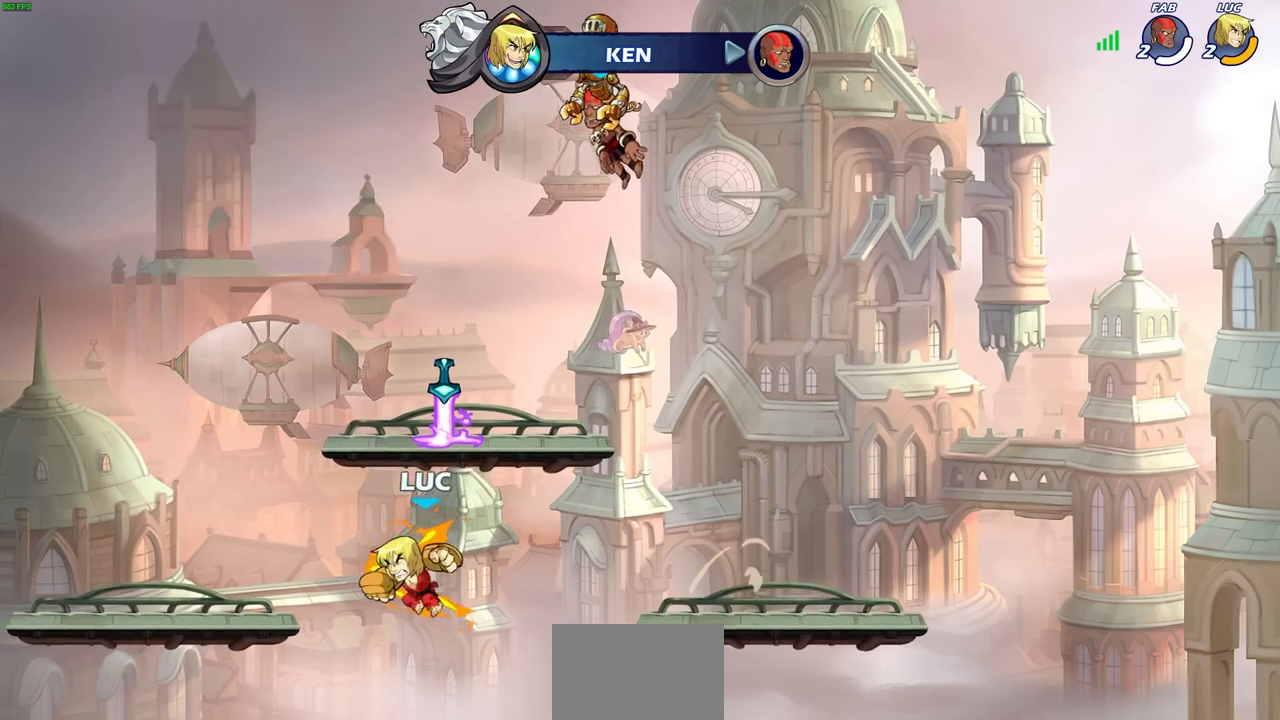
{"buttons": [], "left_stick": "center", "right_stick": "center", "events": [[117, "CIRCLE", "up"]]}
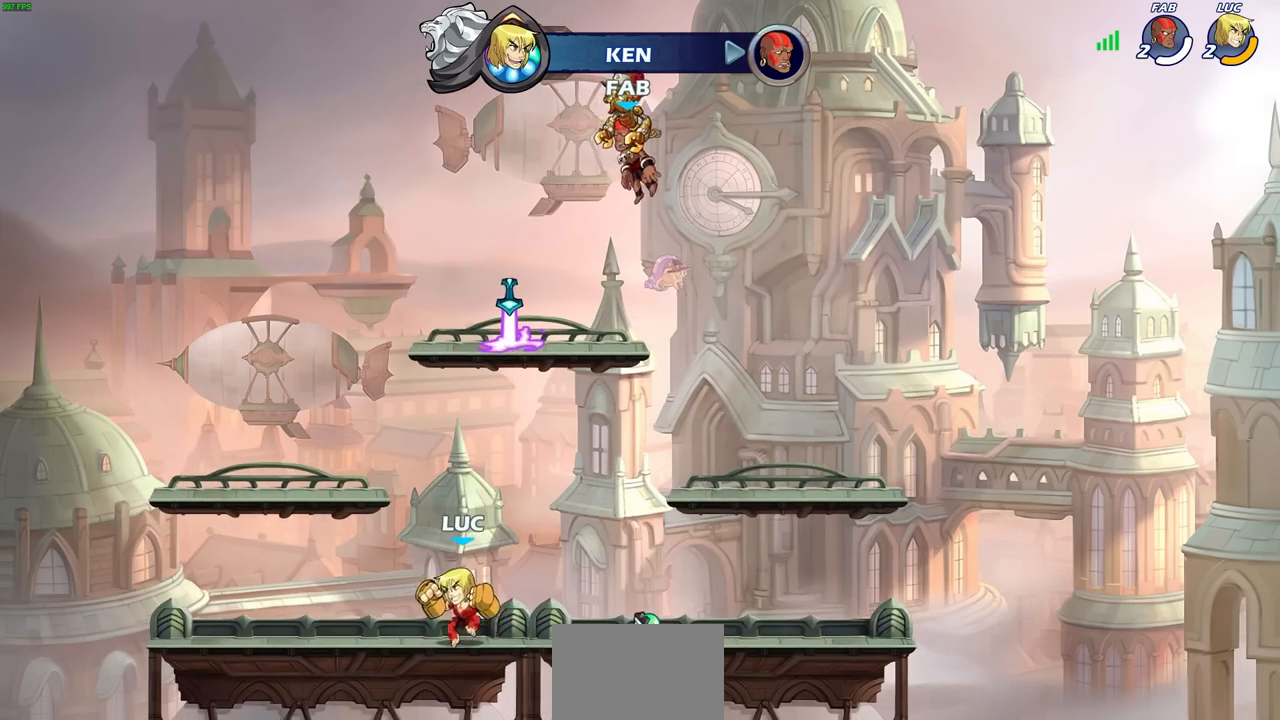
{"buttons": [], "left_stick": "center", "right_stick": "center", "events": [[50, "CIRCLE", "down"], [350, "CIRCLE", "up"]]}
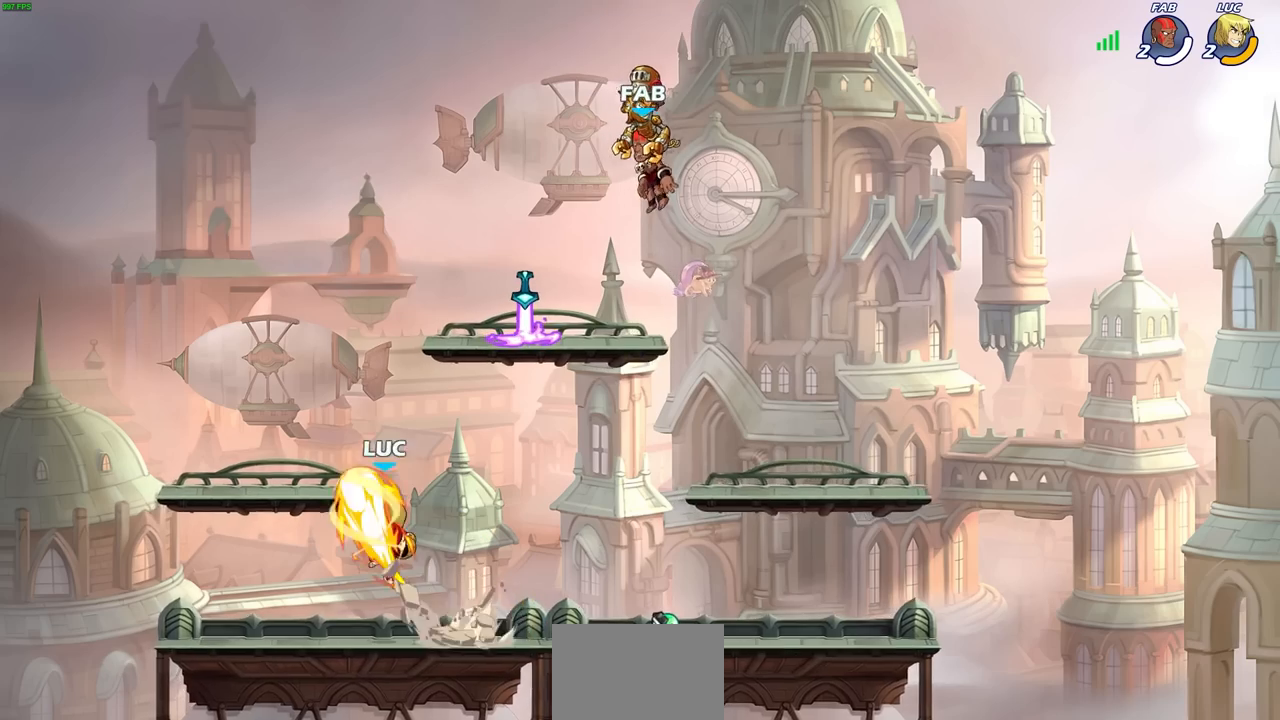
{"buttons": [], "left_stick": "center", "right_stick": "center", "events": []}
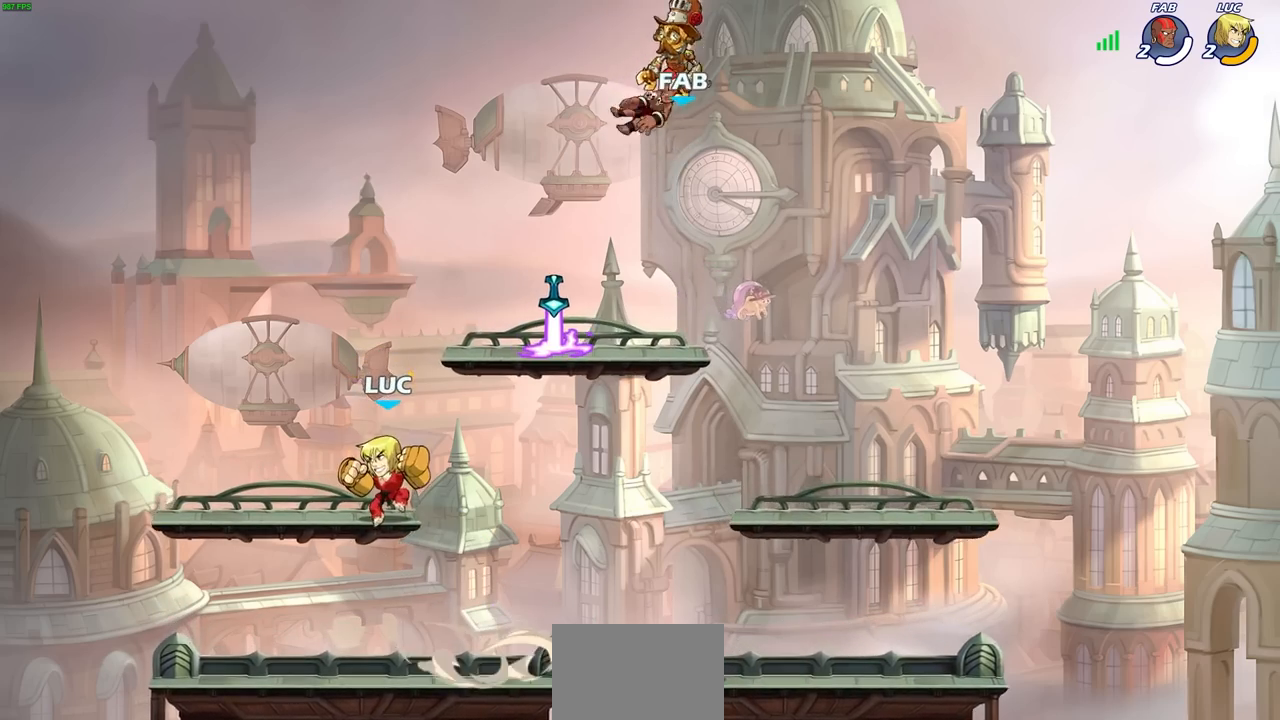
{"buttons": ["CIRCLE"], "left_stick": "center", "right_stick": "center", "events": [[67, "left_stick", "right"], [150, "left_stick", "center"], [233, "CIRCLE", "down"], [333, "CIRCLE", "up"], [417, "CIRCLE", "down"]]}
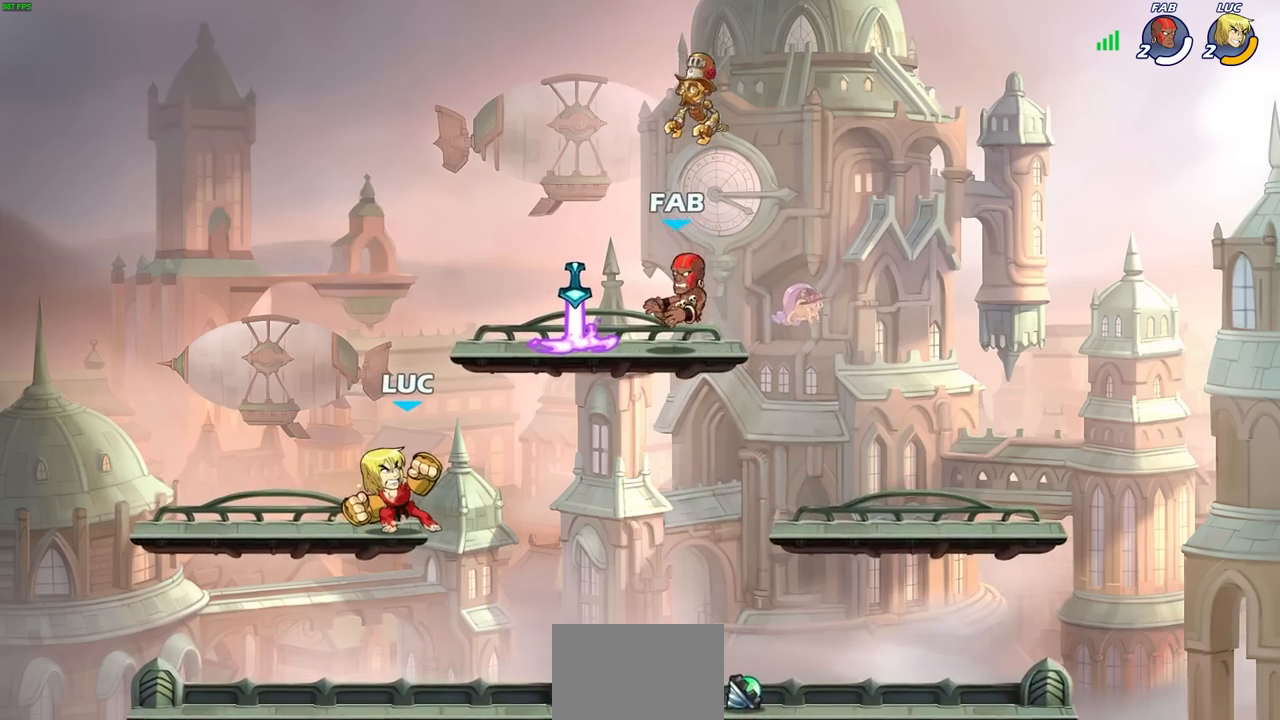
{"buttons": [], "left_stick": "center", "right_stick": "center", "events": [[117, "CIRCLE", "up"]]}
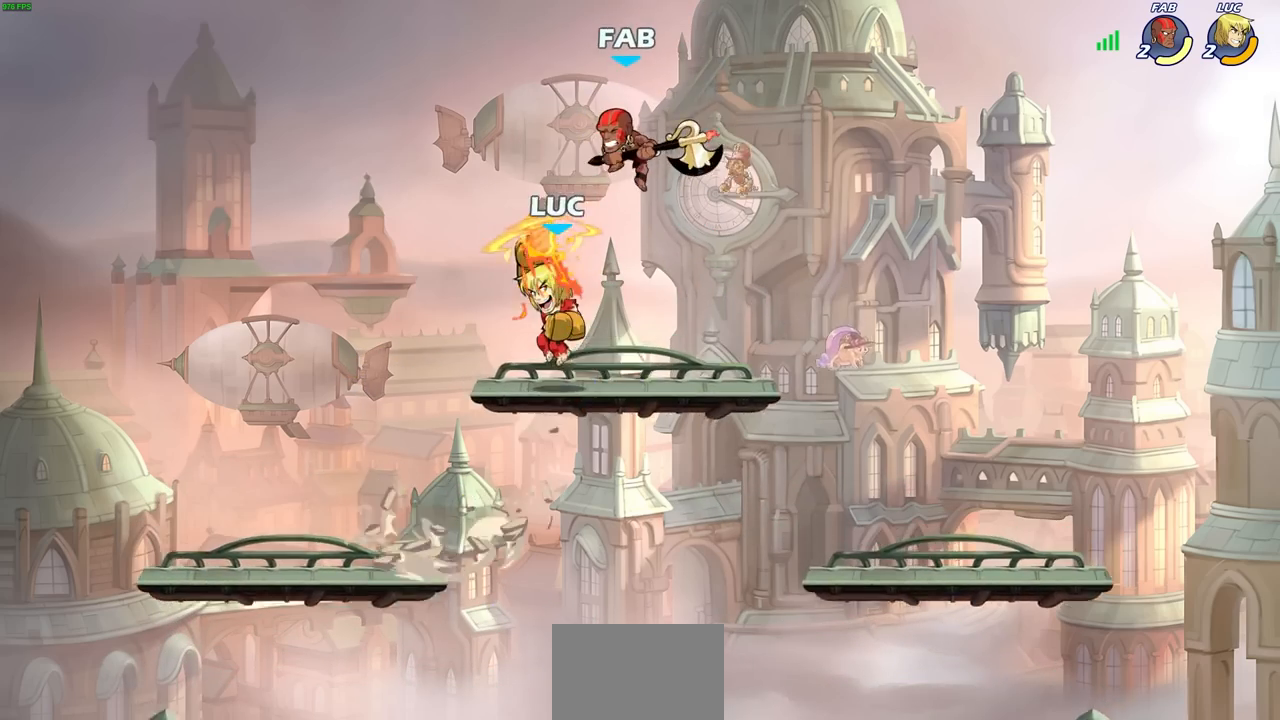
{"buttons": [], "left_stick": "down", "right_stick": "center", "events": [[317, "left_stick", "down"]]}